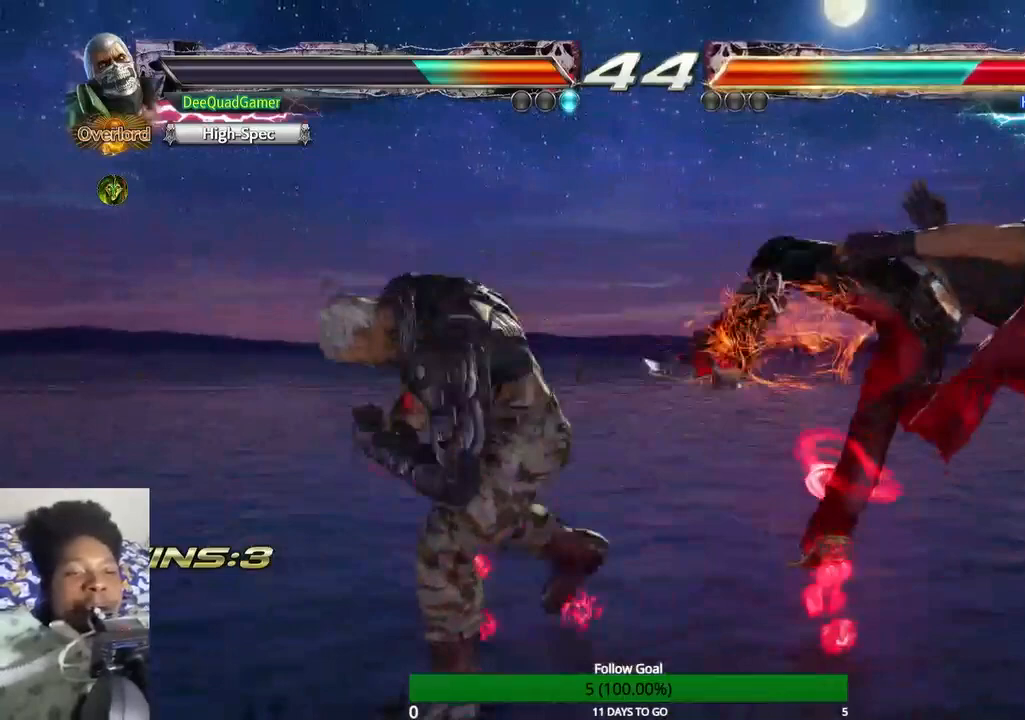
Gameplay with a controller (PlayStation layout); each line is a JSON object with the inputs held at the frame after it. "events" lists button and stick changes between this image and that frame as [ms after this image, input, new state], when the widget could be followed in between. Not read: L3 R3.
{"buttons": [], "left_stick": "center", "right_stick": "center", "events": [[33, "TRIANGLE", "down"], [133, "TRIANGLE", "up"]]}
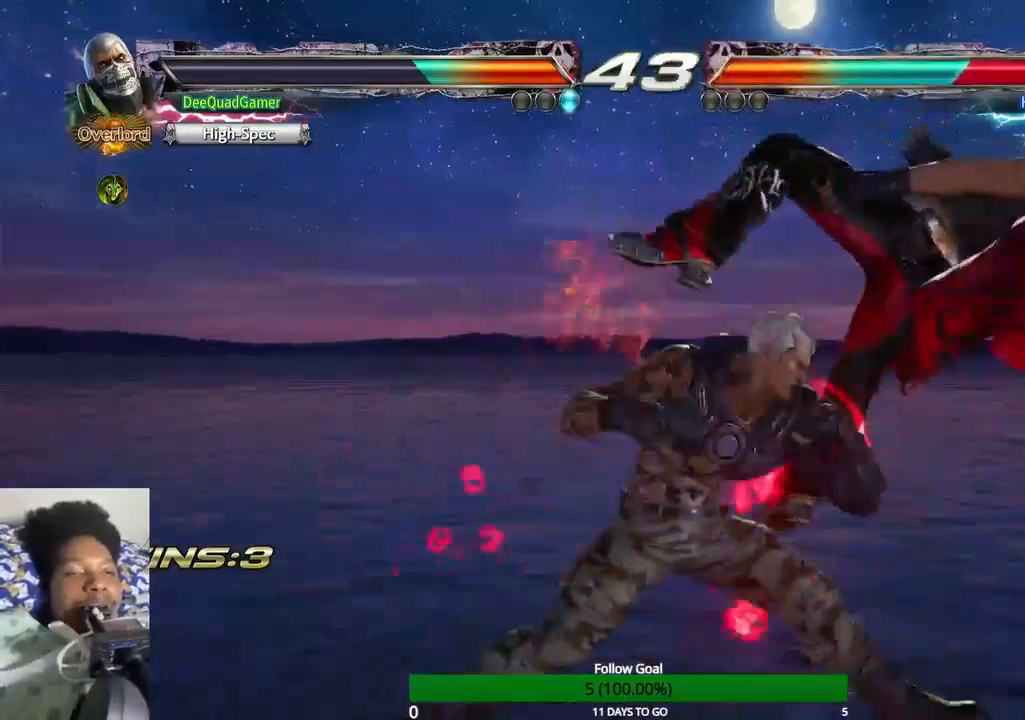
{"buttons": ["CROSS", "CIRCLE", "SQUARE"], "left_stick": "center", "right_stick": "center", "events": [[367, "CIRCLE", "down"], [367, "CROSS", "down"], [367, "SQUARE", "down"], [433, "CIRCLE", "up"], [433, "CROSS", "up"], [467, "CIRCLE", "down"], [467, "CROSS", "down"]]}
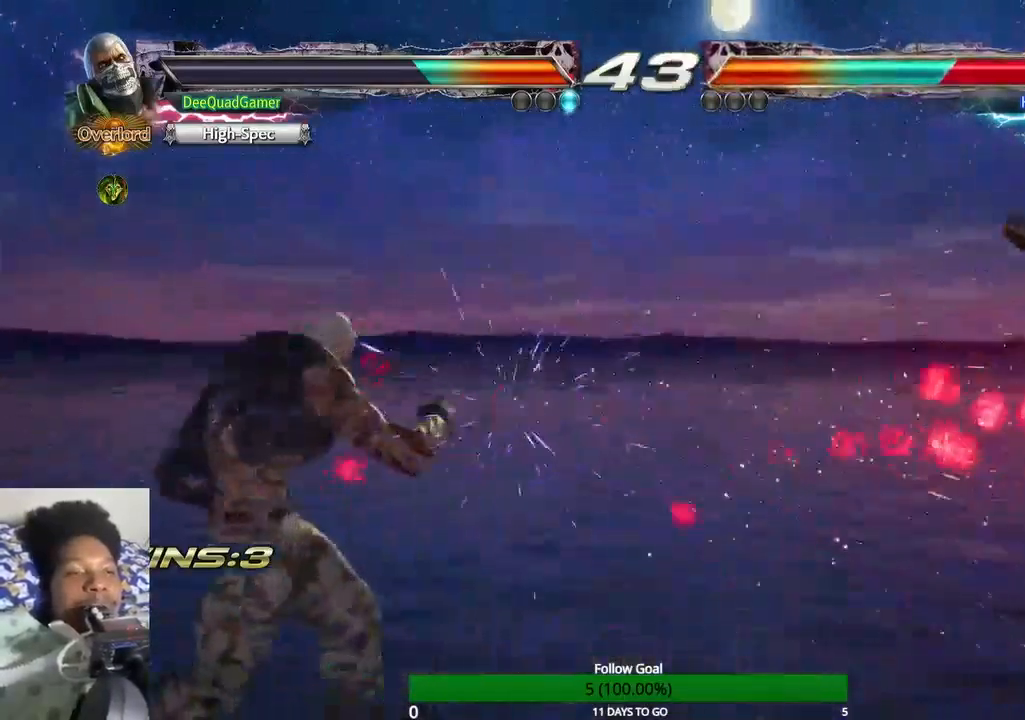
{"buttons": [], "left_stick": "center", "right_stick": "center", "events": [[33, "CIRCLE", "up"], [33, "CROSS", "up"], [67, "CIRCLE", "down"], [67, "CROSS", "down"], [100, "CIRCLE", "up"], [100, "CROSS", "up"], [100, "SQUARE", "up"]]}
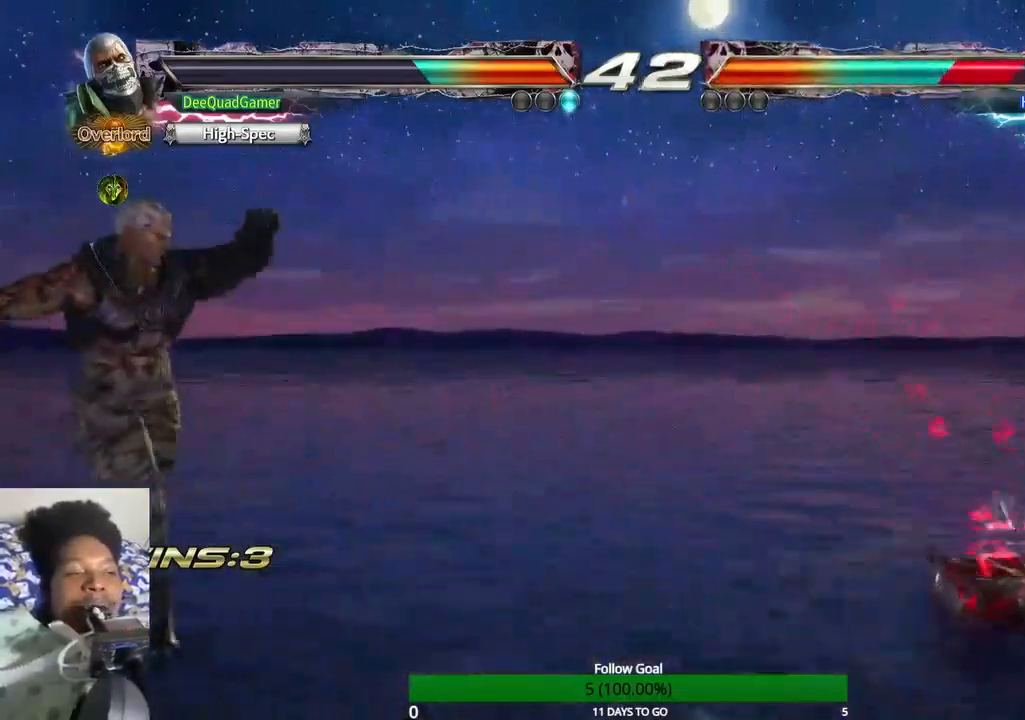
{"buttons": [], "left_stick": "center", "right_stick": "center", "events": []}
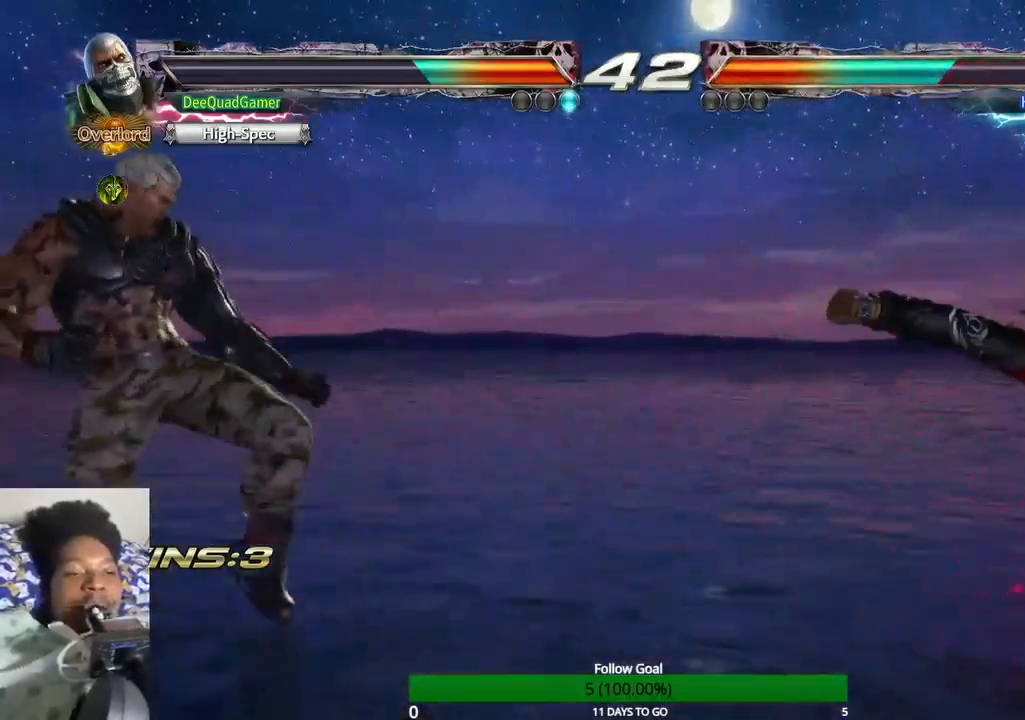
{"buttons": [], "left_stick": "left", "right_stick": "center", "events": [[67, "left_stick", "right"], [167, "left_stick", "center"], [467, "left_stick", "left"]]}
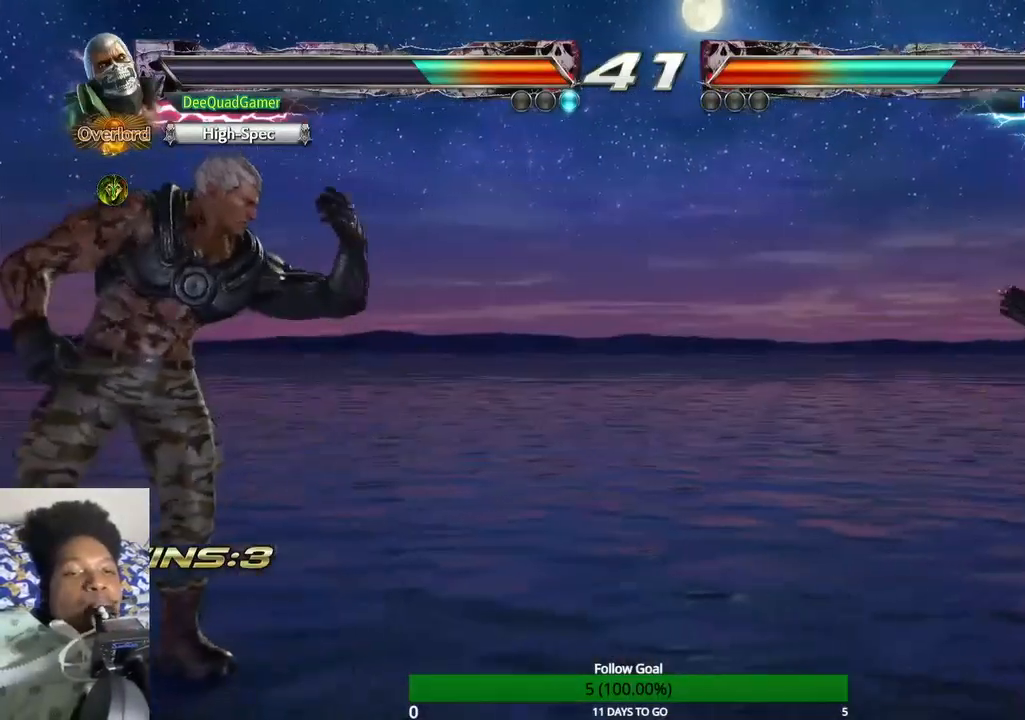
{"buttons": [], "left_stick": "center", "right_stick": "center", "events": [[167, "left_stick", "center"]]}
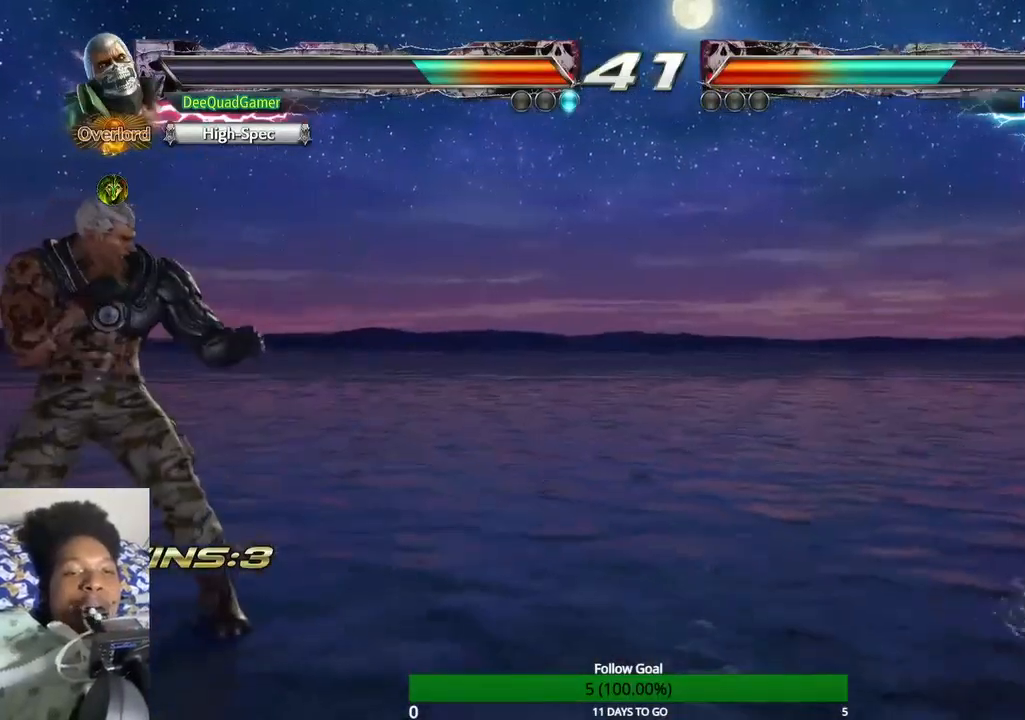
{"buttons": [], "left_stick": "left", "right_stick": "center", "events": [[33, "left_stick", "right"], [100, "left_stick", "center"], [467, "left_stick", "left"]]}
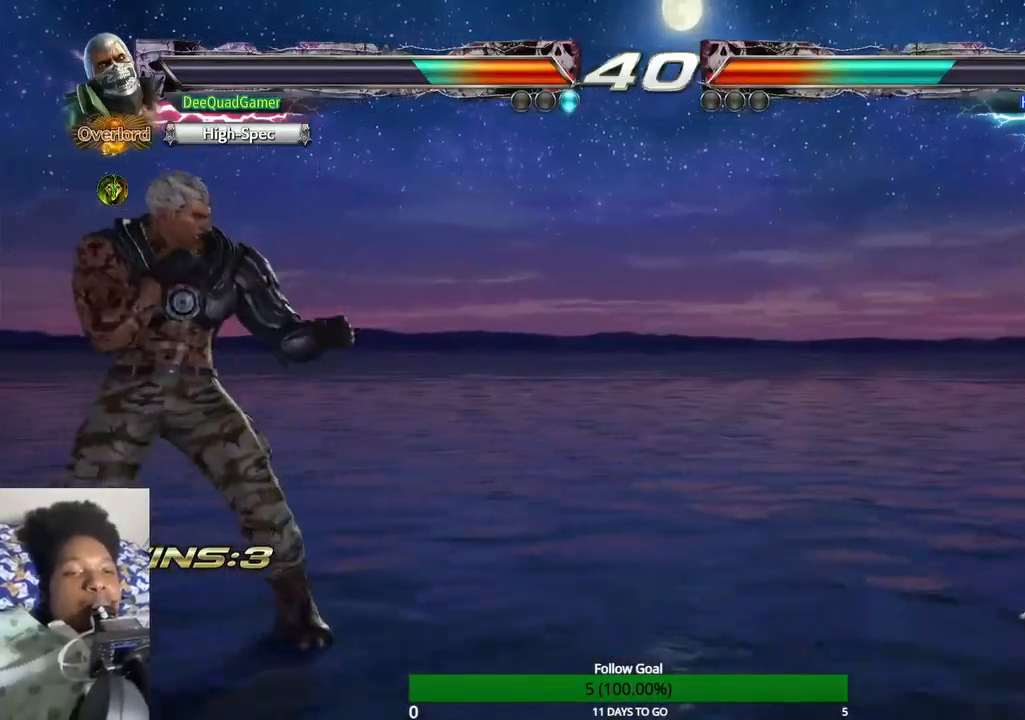
{"buttons": [], "left_stick": "right", "right_stick": "center", "events": [[133, "left_stick", "center"], [467, "left_stick", "right"]]}
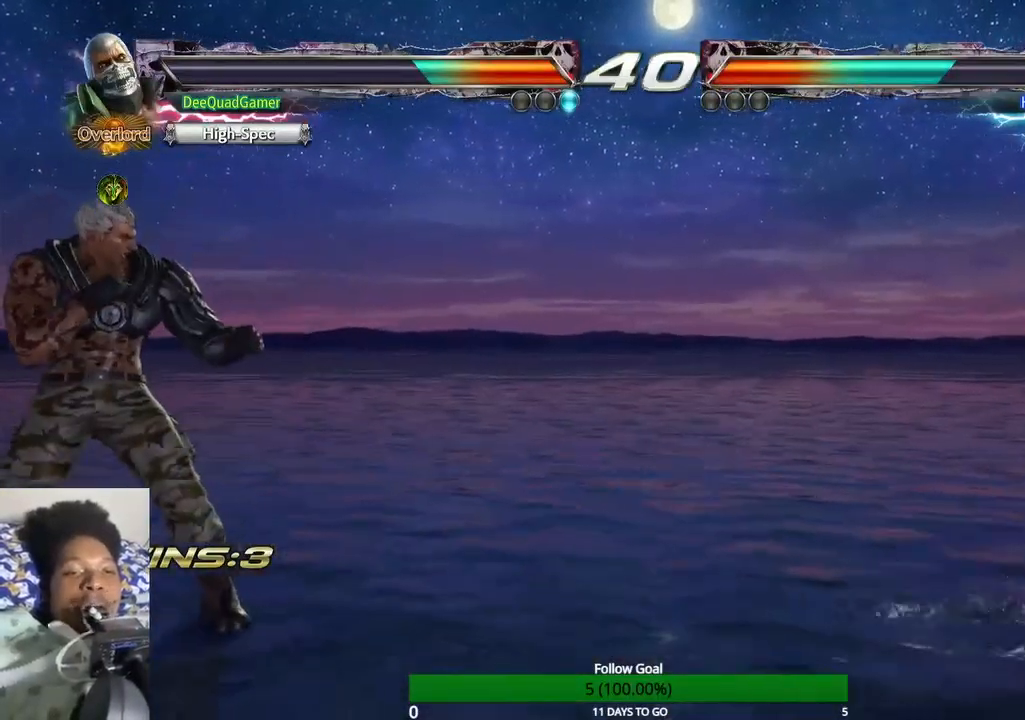
{"buttons": [], "left_stick": "center", "right_stick": "center", "events": [[33, "left_stick", "center"]]}
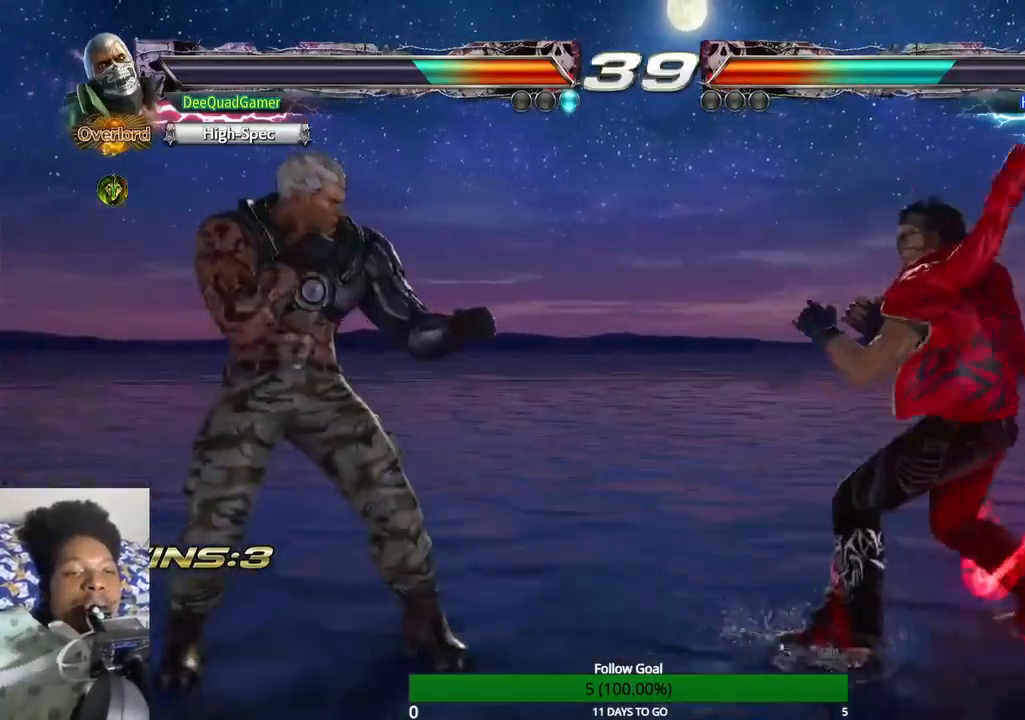
{"buttons": ["L1"], "left_stick": "right", "right_stick": "center", "events": [[433, "L1", "down"], [433, "left_stick", "right"]]}
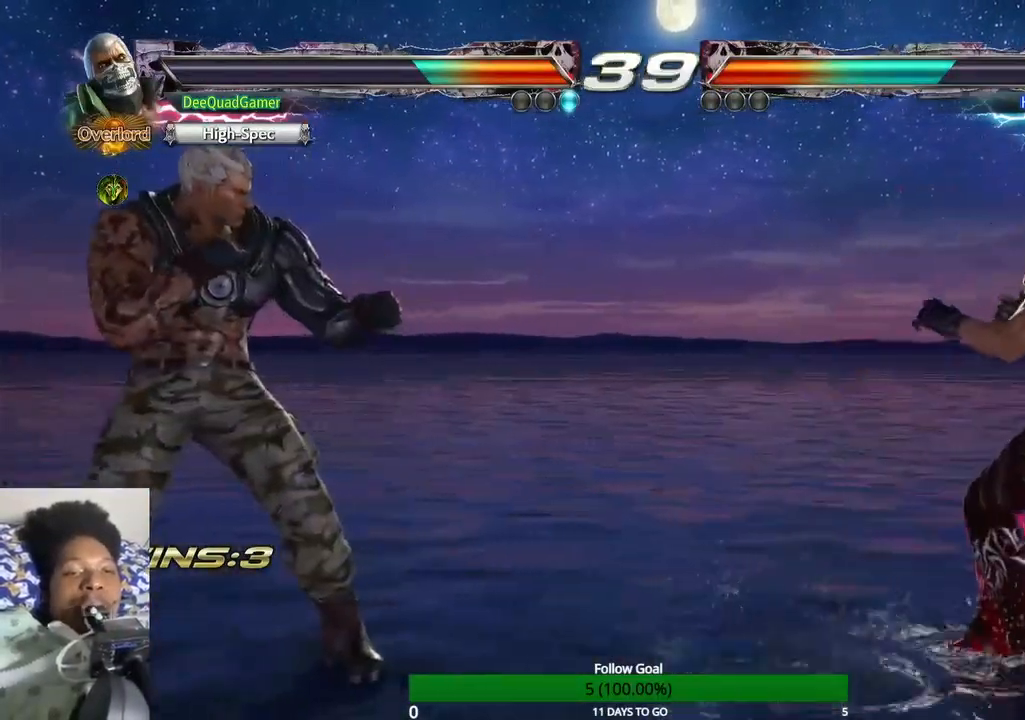
{"buttons": ["TRIANGLE"], "left_stick": "right", "right_stick": "center", "events": [[33, "left_stick", "center"], [100, "L1", "up"], [133, "left_stick", "right"], [200, "TRIANGLE", "down"], [233, "L1", "down"], [300, "L1", "up"]]}
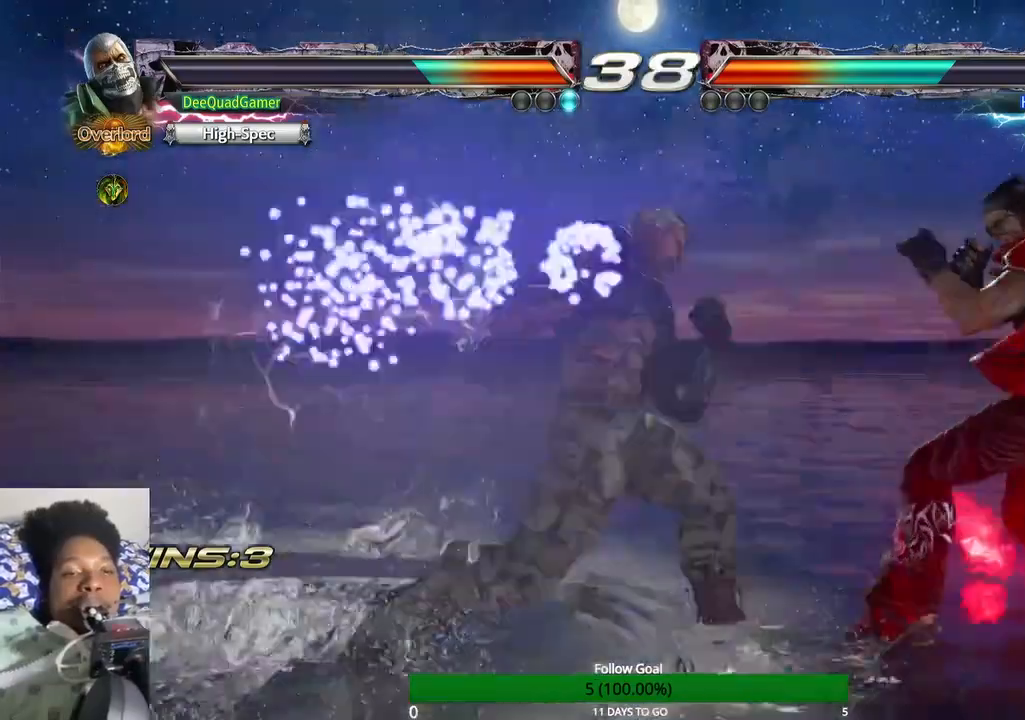
{"buttons": [], "left_stick": "down", "right_stick": "center", "events": [[67, "left_stick", "center"], [100, "TRIANGLE", "up"], [400, "left_stick", "down"]]}
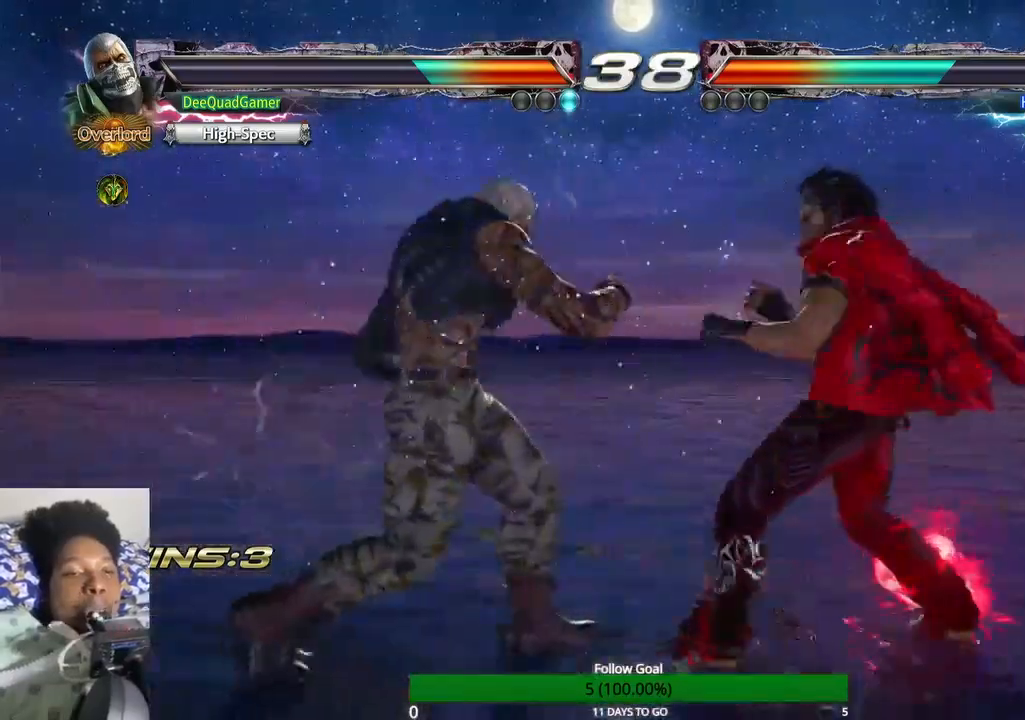
{"buttons": [], "left_stick": "center", "right_stick": "center", "events": [[167, "left_stick", "down-right"], [233, "TRIANGLE", "down"], [333, "left_stick", "center"], [433, "TRIANGLE", "up"]]}
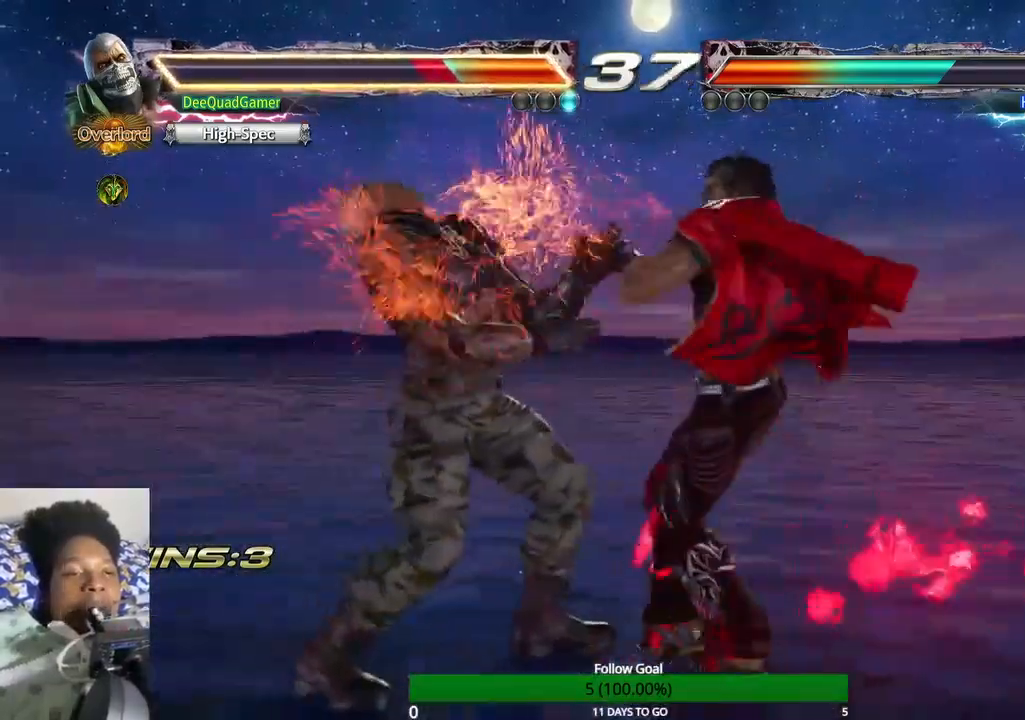
{"buttons": [], "left_stick": "left", "right_stick": "center", "events": [[100, "left_stick", "left"]]}
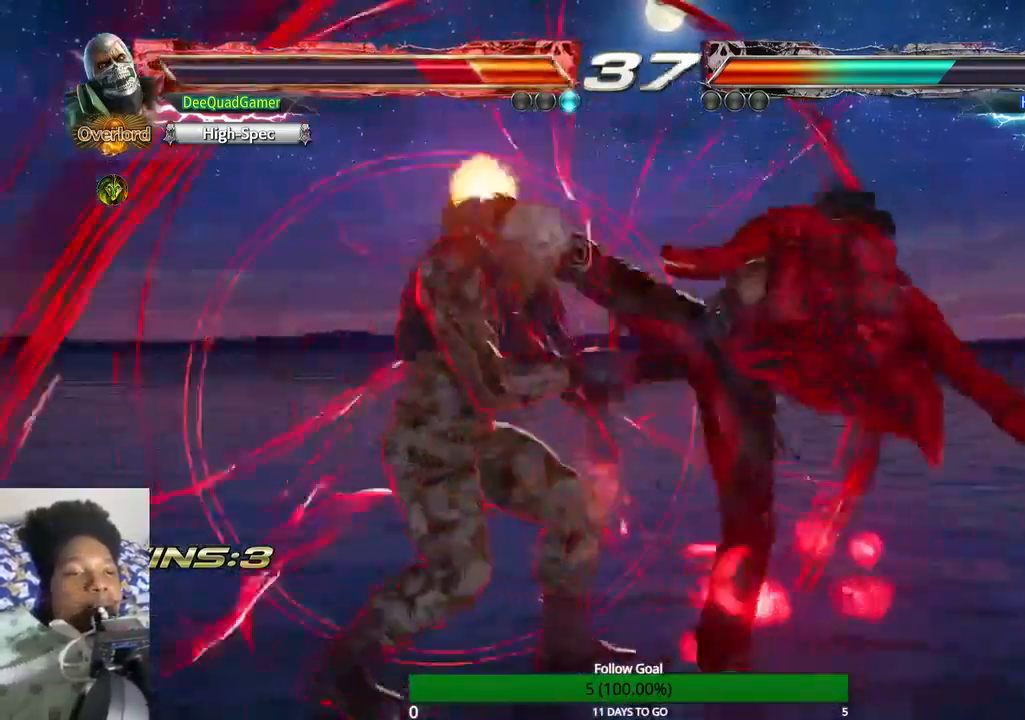
{"buttons": [], "left_stick": "left", "right_stick": "center", "events": []}
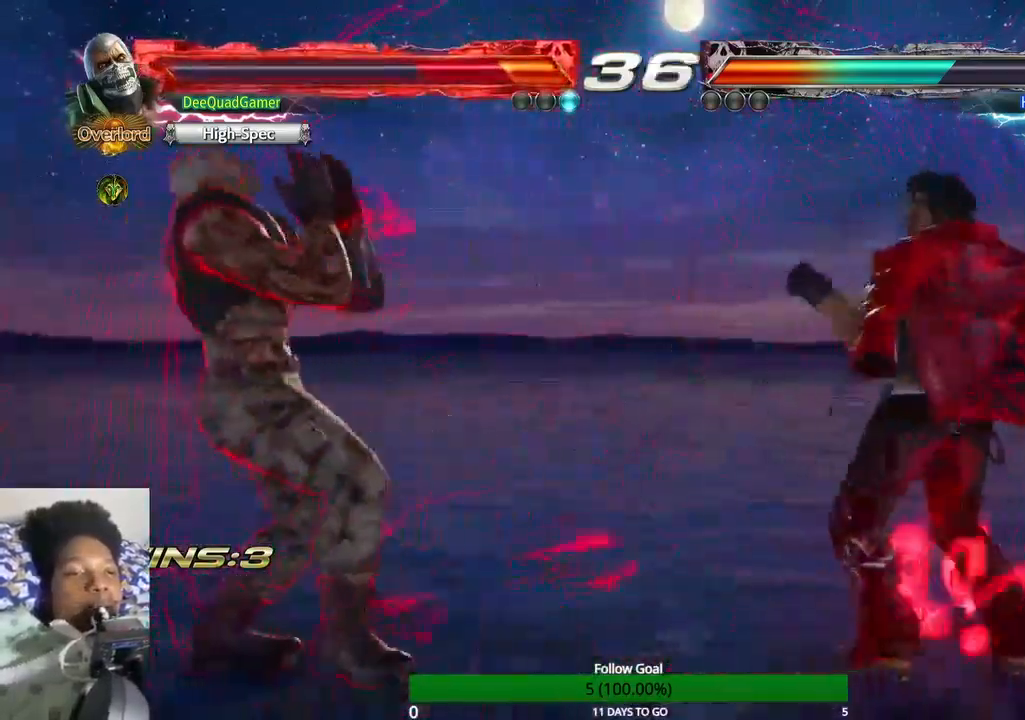
{"buttons": [], "left_stick": "left", "right_stick": "center", "events": []}
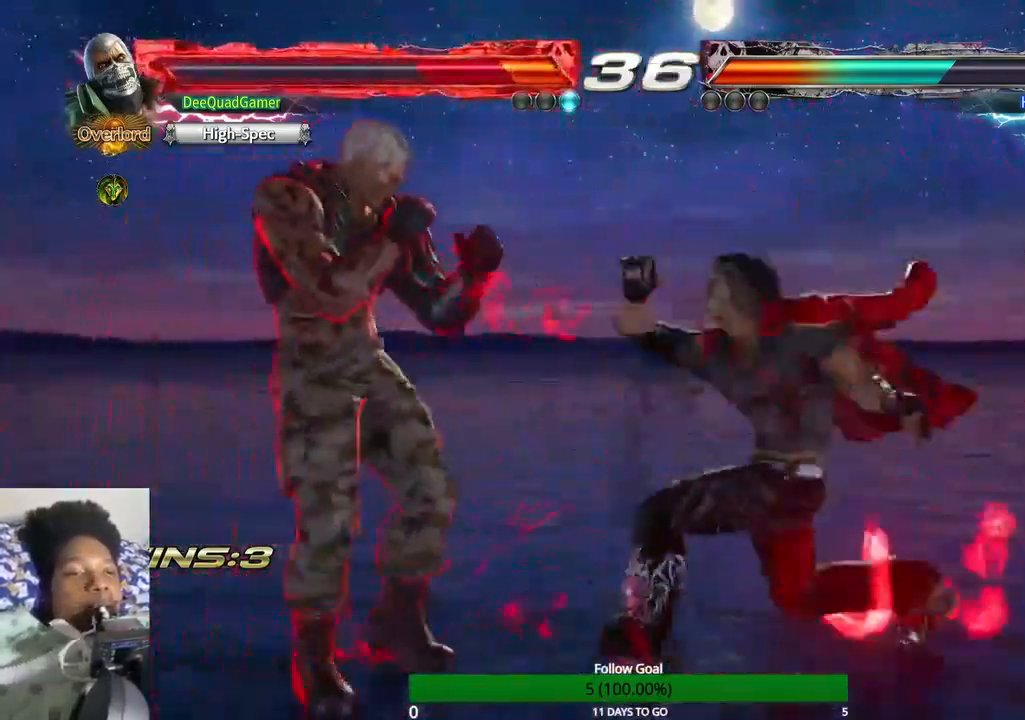
{"buttons": [], "left_stick": "left", "right_stick": "center", "events": []}
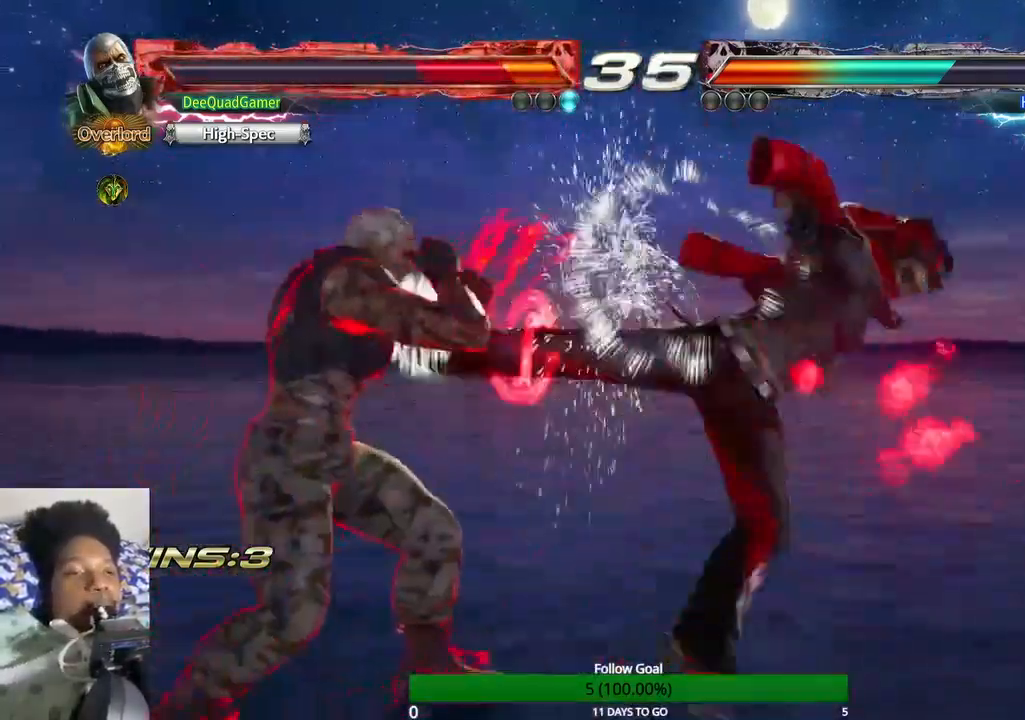
{"buttons": [], "left_stick": "right", "right_stick": "center", "events": [[233, "left_stick", "down-right"], [300, "CROSS", "down"], [400, "CROSS", "up"], [467, "left_stick", "right"]]}